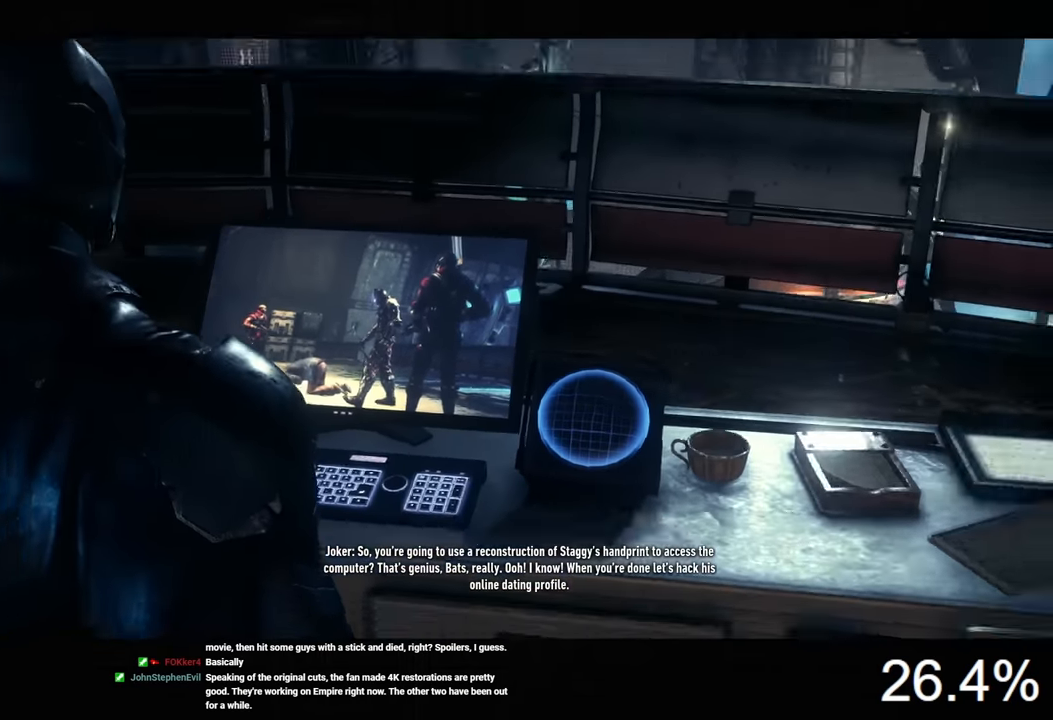
Gameplay with keyboard and mouse; each line is a JSON object with the keys and mouse buttons held at the frame after it. "events" lists presses ("down") and releases ("up") of "1", "2", "3", "4", "5", "a", "alt", "c", "caps_lock", "ctrl", "d", "e", "f", "g", "q", "r", "s", "shift", "space", "t", "tab", "v", "w", "x", "z", "mouse_left", "mouse_wheel" and "mouse_right" between this image and that frame as [ms after this image, input, new state], when the widget could be followed in between. "mouse_left", "mouse_wheel", "mouse_right" = the "left", "wheel", "right" buttons of the "mouse" list. No other keys are recorded. "wheel" means that the mouse wheel is clicked or scrolled. "mouse_move" is the direction in which the mouse moves at that frame (one of eight, or "still"), when it could be read.
{"keys": ["a", "ctrl", "s"], "mouse": [], "mouse_move": "still", "events": [[300, "ctrl", "down"], [500, "a", "down"]]}
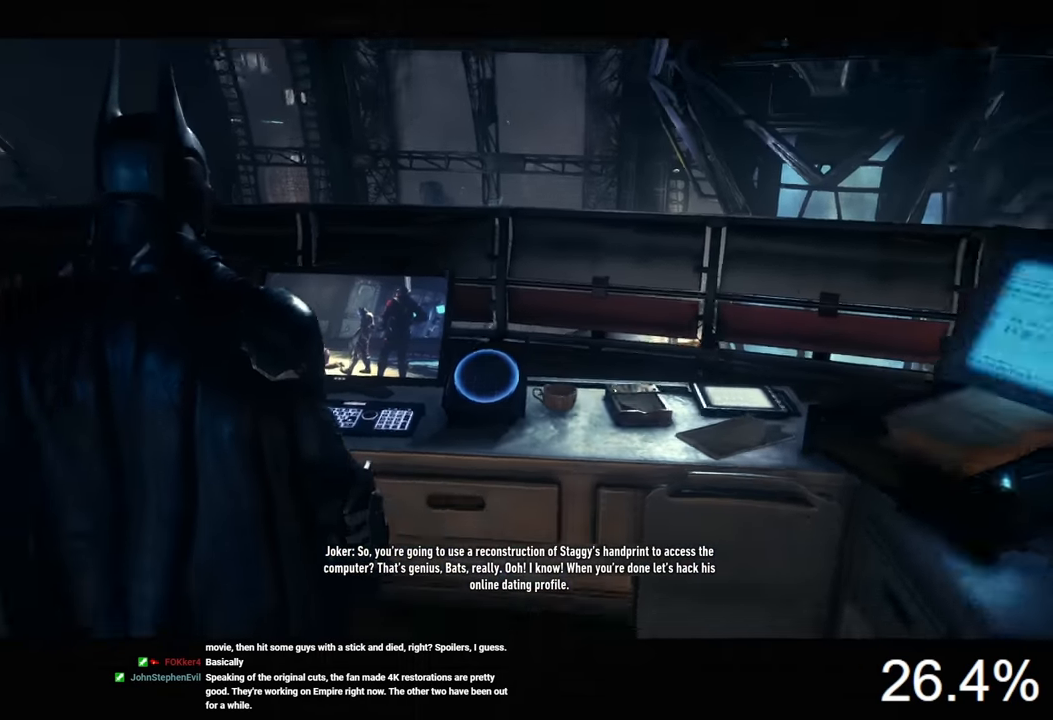
{"keys": ["a", "ctrl", "s"], "mouse": [], "mouse_move": "still", "events": []}
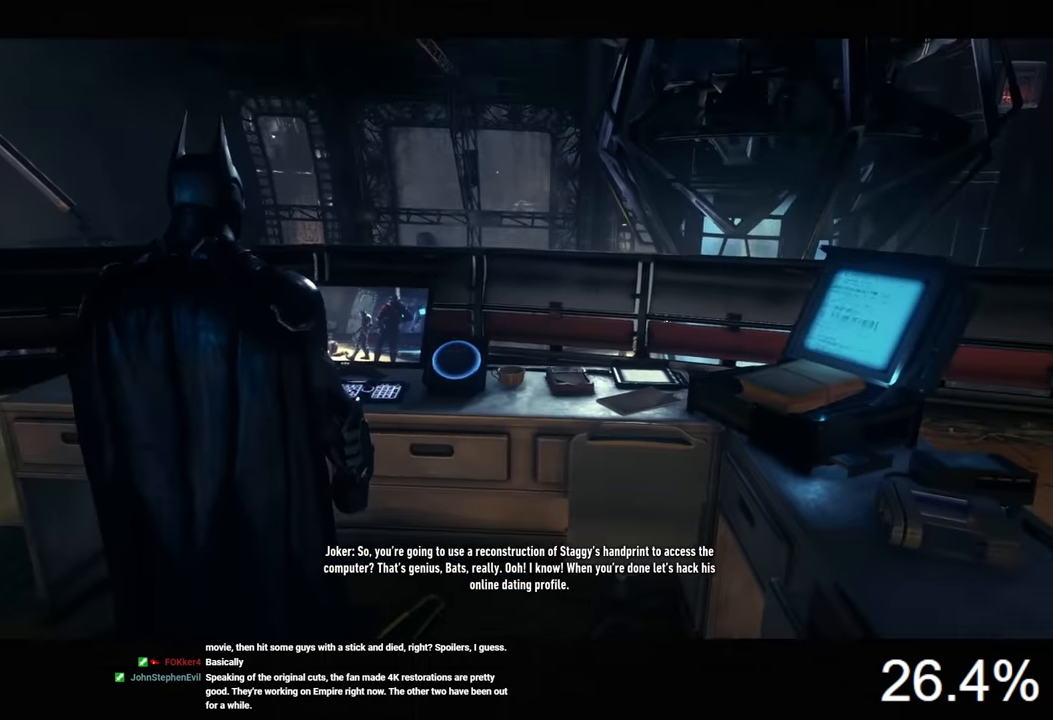
{"keys": ["a", "ctrl"], "mouse": [], "mouse_move": "up-left", "events": [[500, "s", "up"]]}
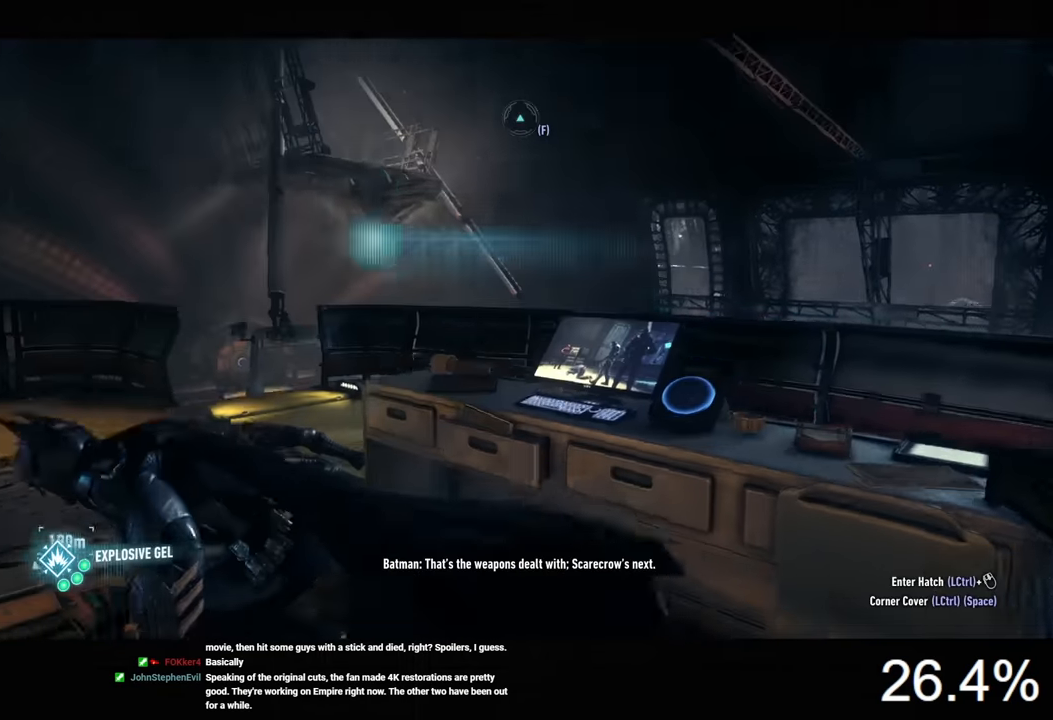
{"keys": [], "mouse": [], "mouse_move": "still", "events": [[233, "ctrl", "up"], [266, "a", "up"]]}
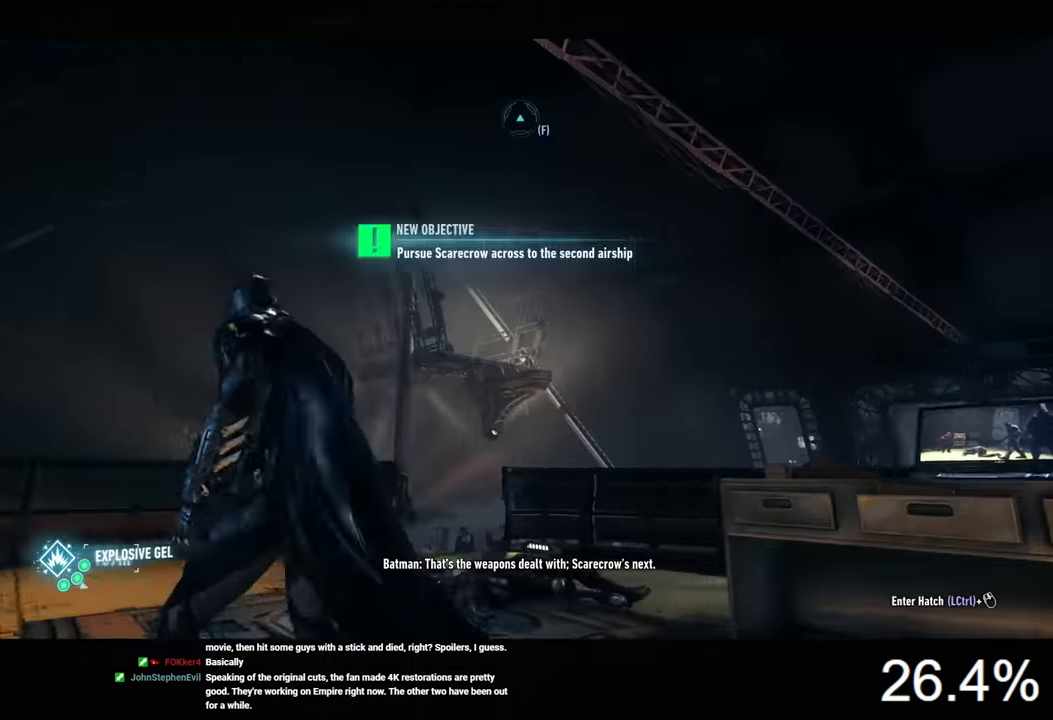
{"keys": [], "mouse": [], "mouse_move": "still", "events": [[300, "f", "down"], [366, "f", "up"]]}
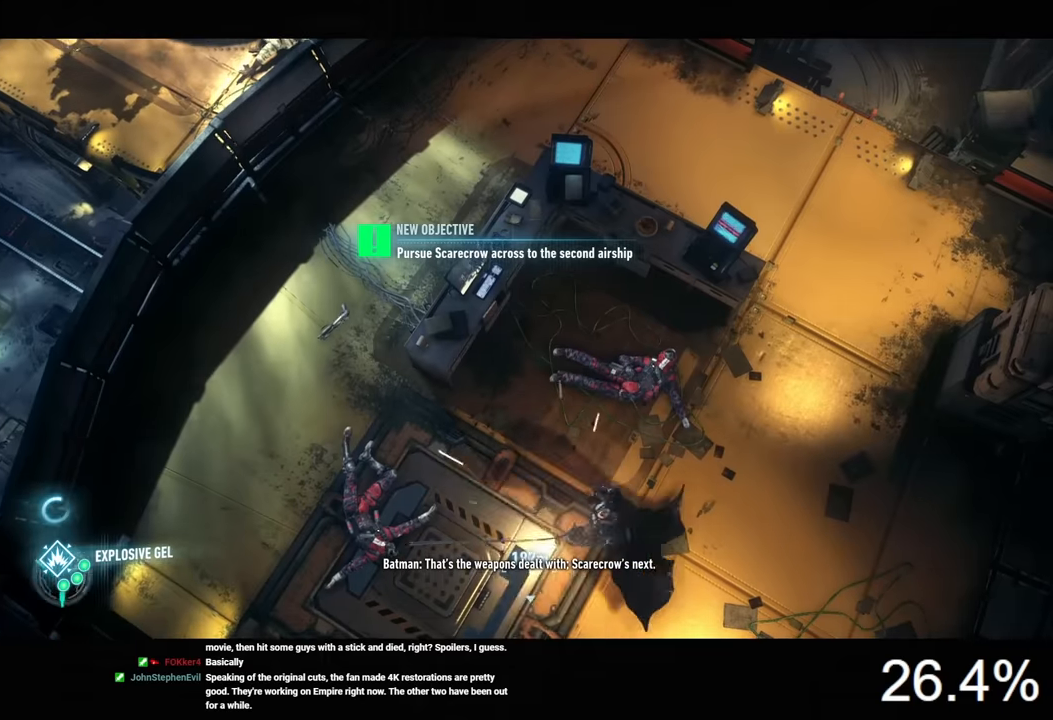
{"keys": [], "mouse": [], "mouse_move": "still", "events": []}
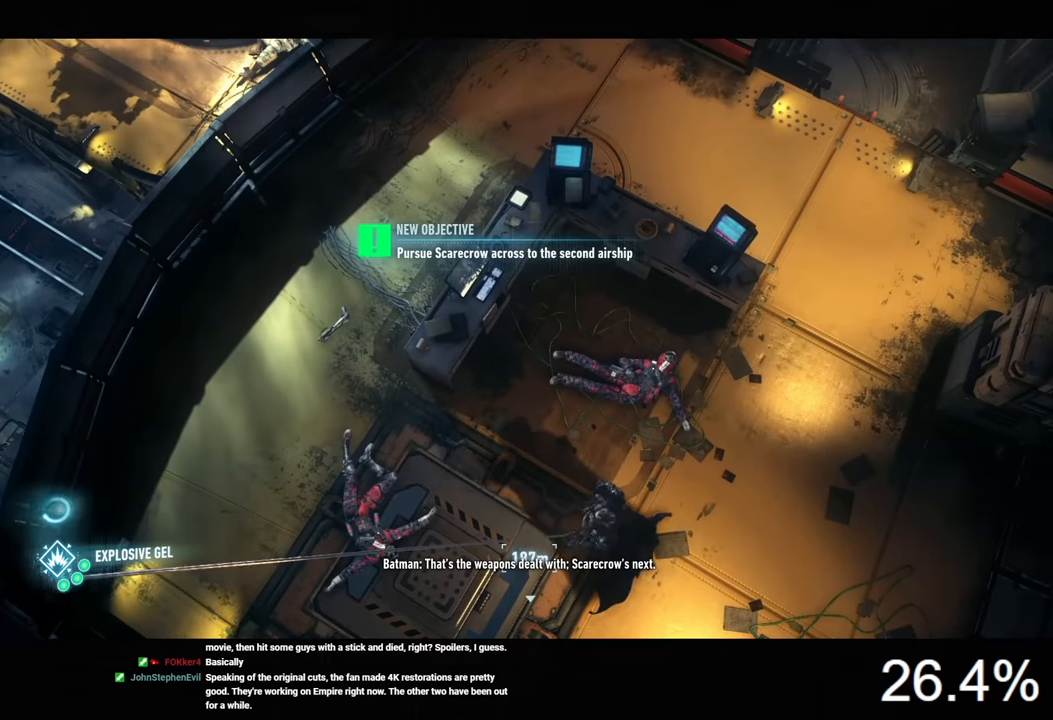
{"keys": [], "mouse": [], "mouse_move": "still", "events": []}
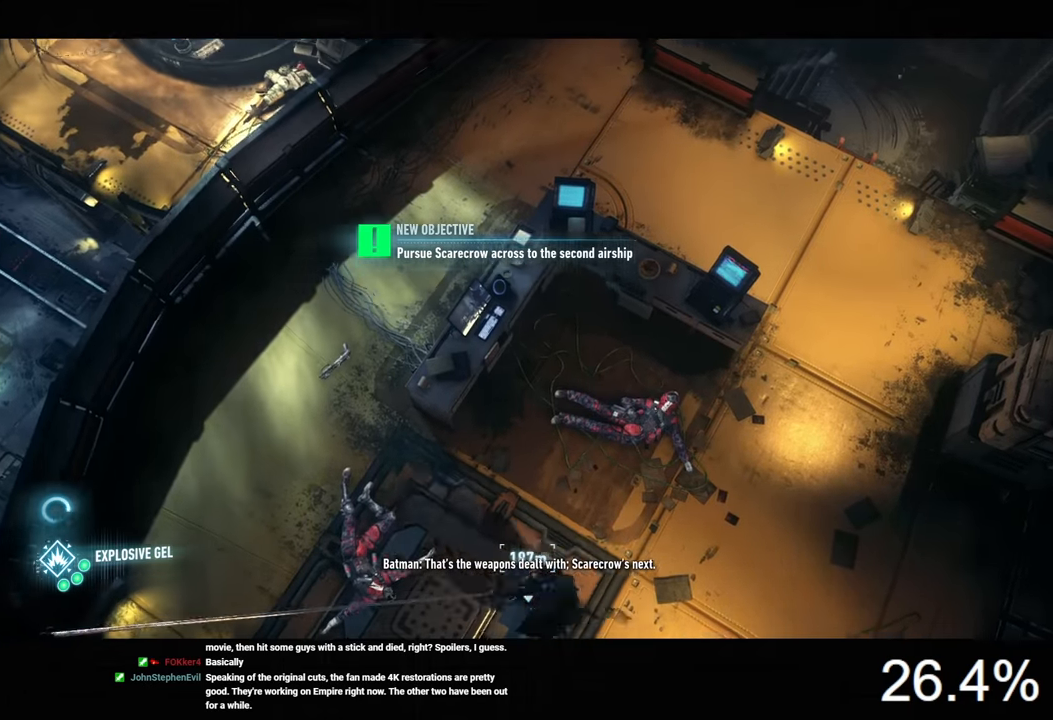
{"keys": [], "mouse": [], "mouse_move": "up-left", "events": []}
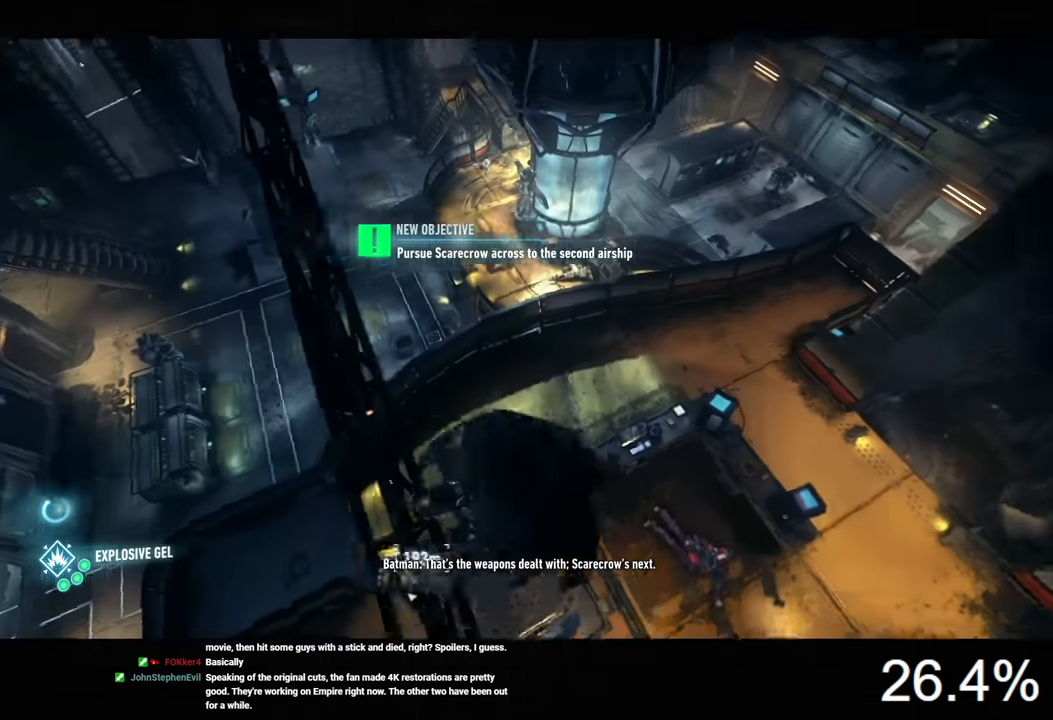
{"keys": [], "mouse": [], "mouse_move": "still", "events": []}
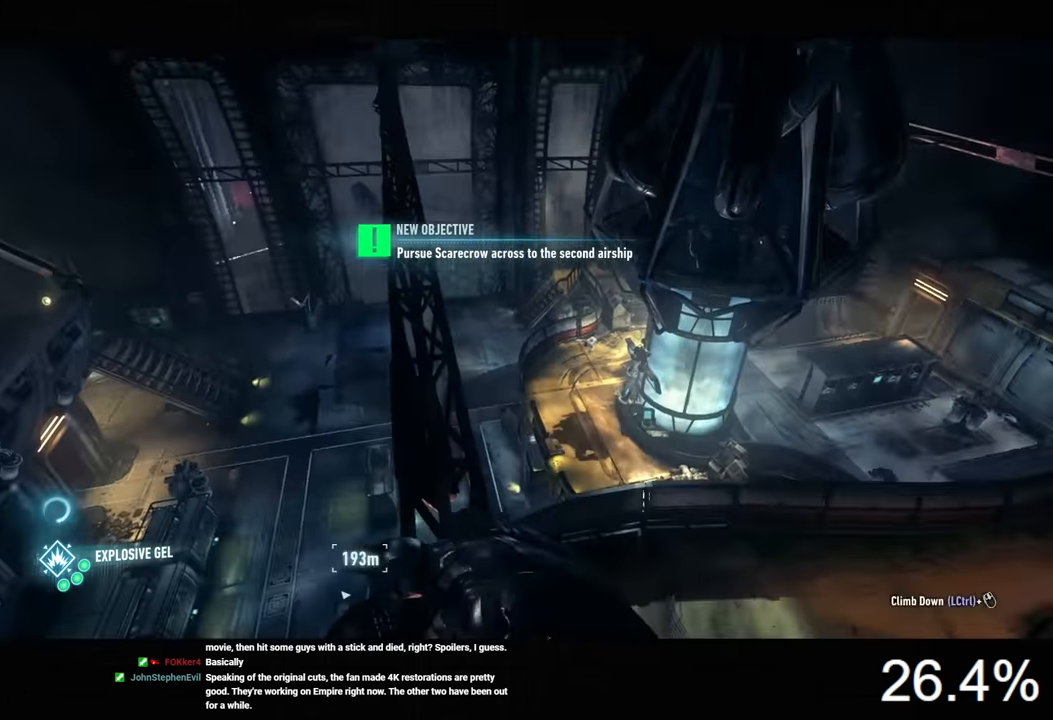
{"keys": [], "mouse": [], "mouse_move": "left", "events": []}
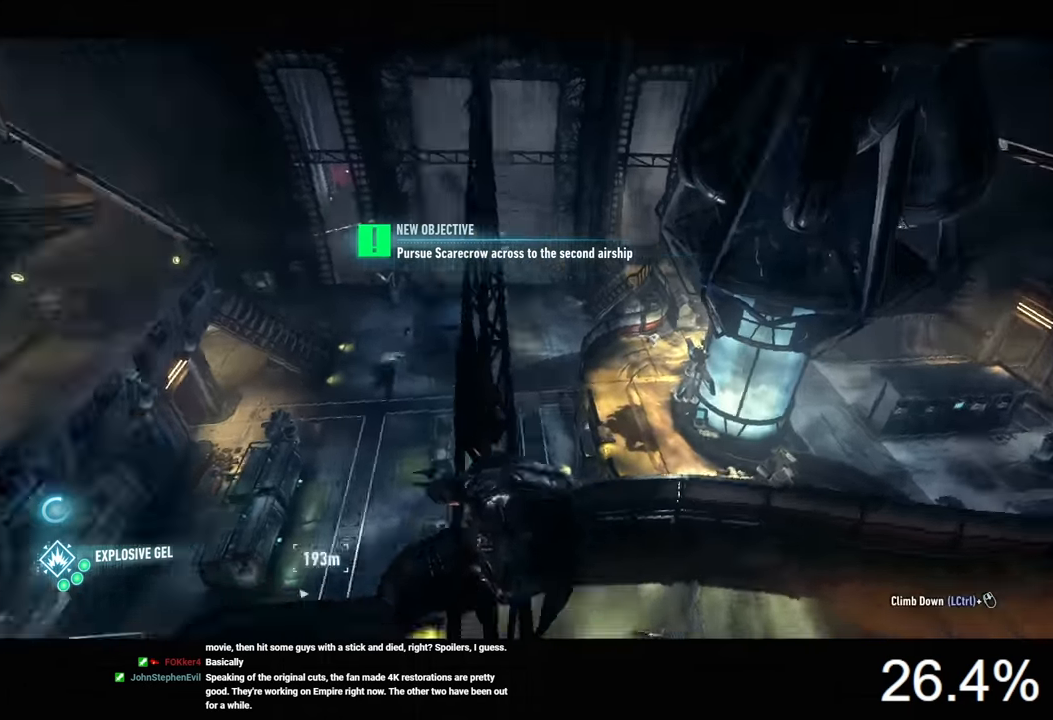
{"keys": [], "mouse": [], "mouse_move": "still", "events": []}
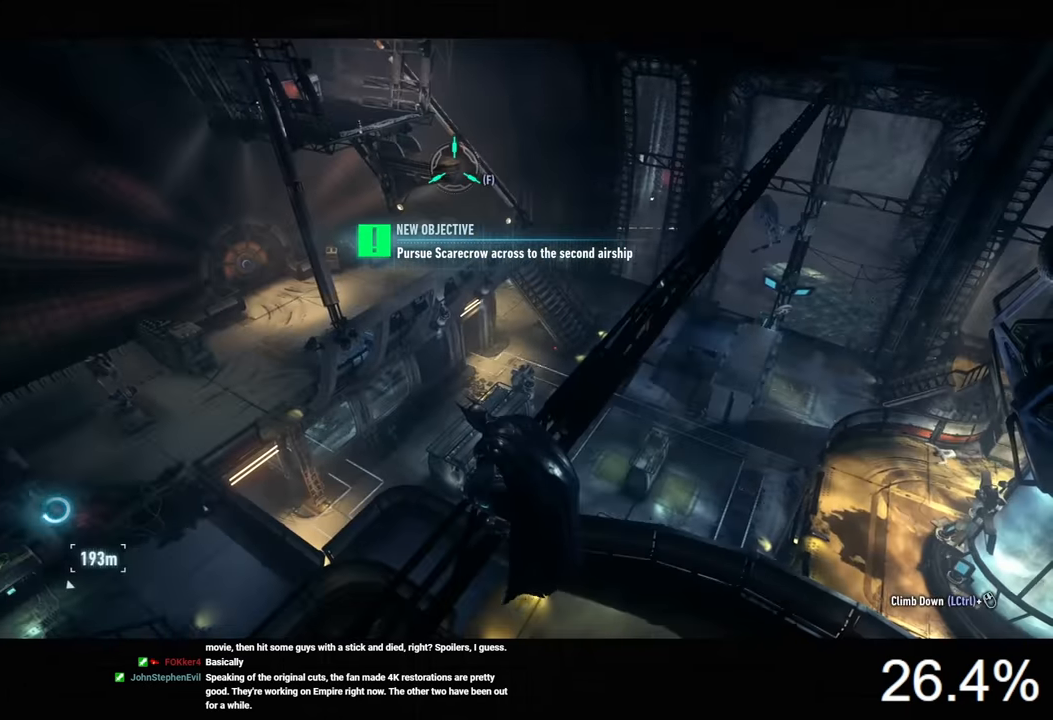
{"keys": [], "mouse": [], "mouse_move": "still", "events": []}
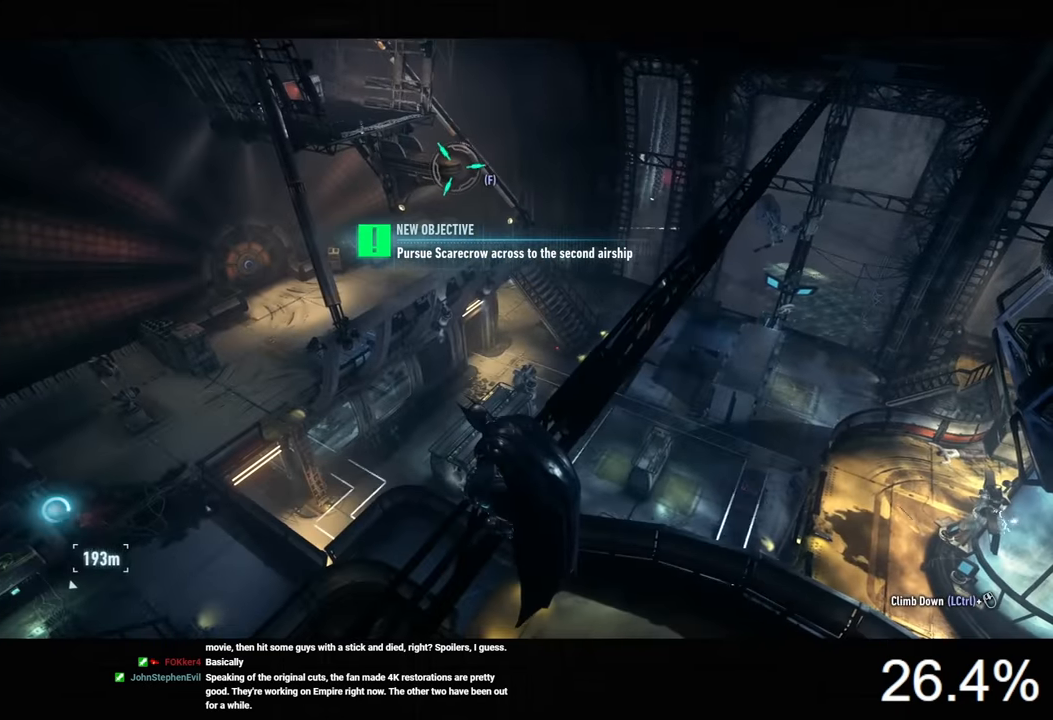
{"keys": [], "mouse": [], "mouse_move": "still", "events": []}
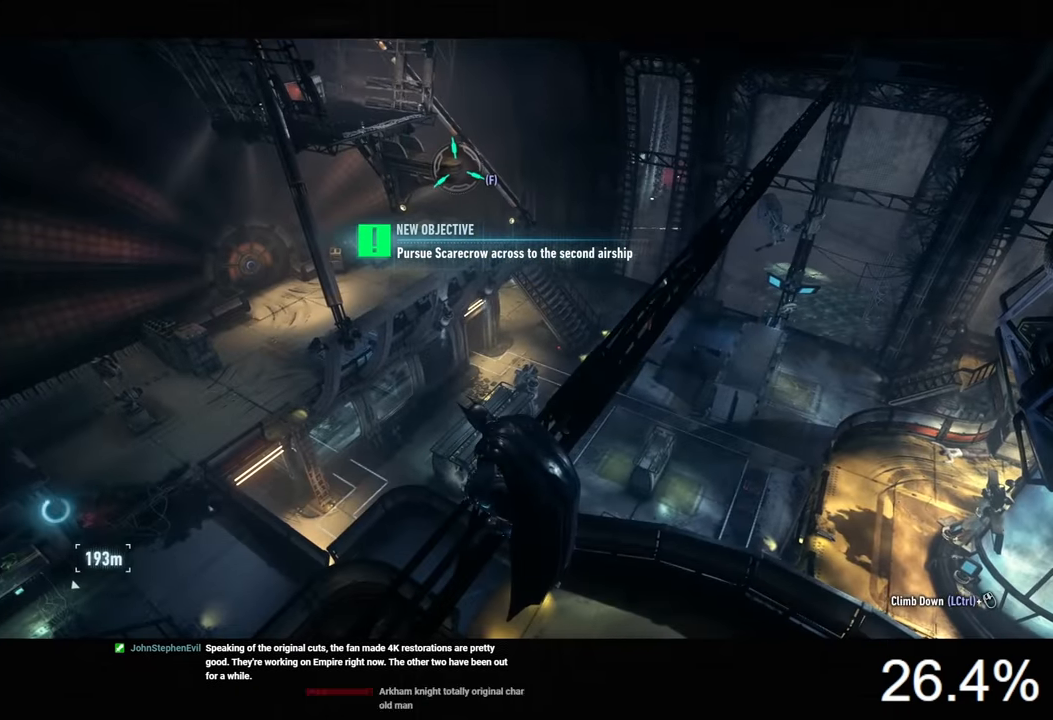
{"keys": [], "mouse": [], "mouse_move": "still", "events": []}
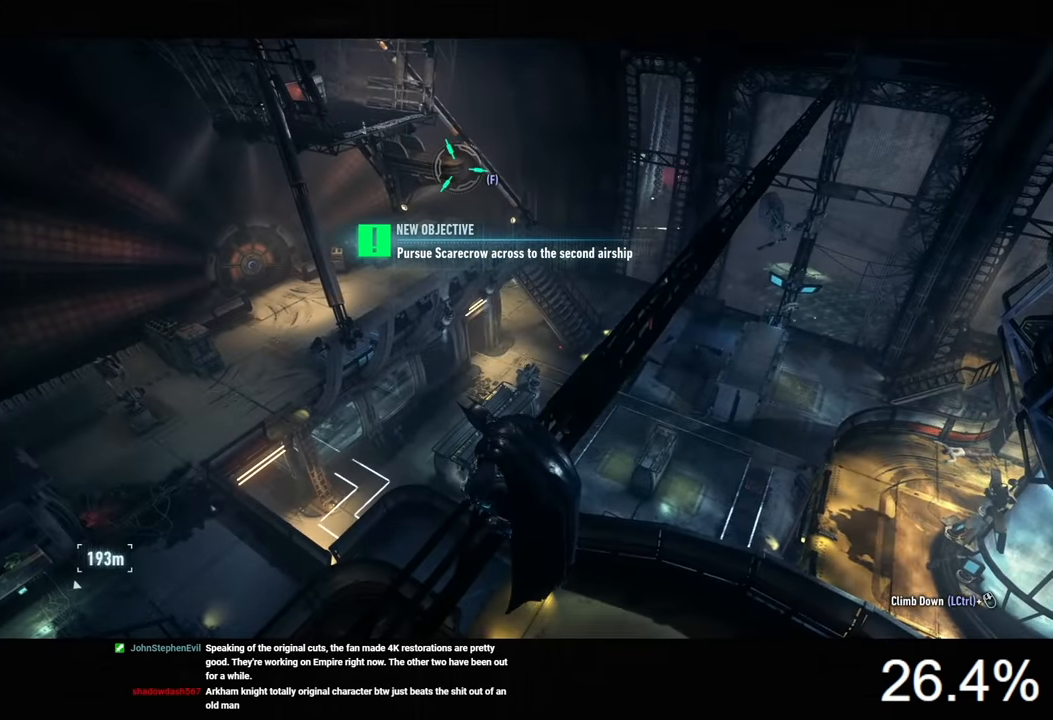
{"keys": [], "mouse": [], "mouse_move": "still", "events": []}
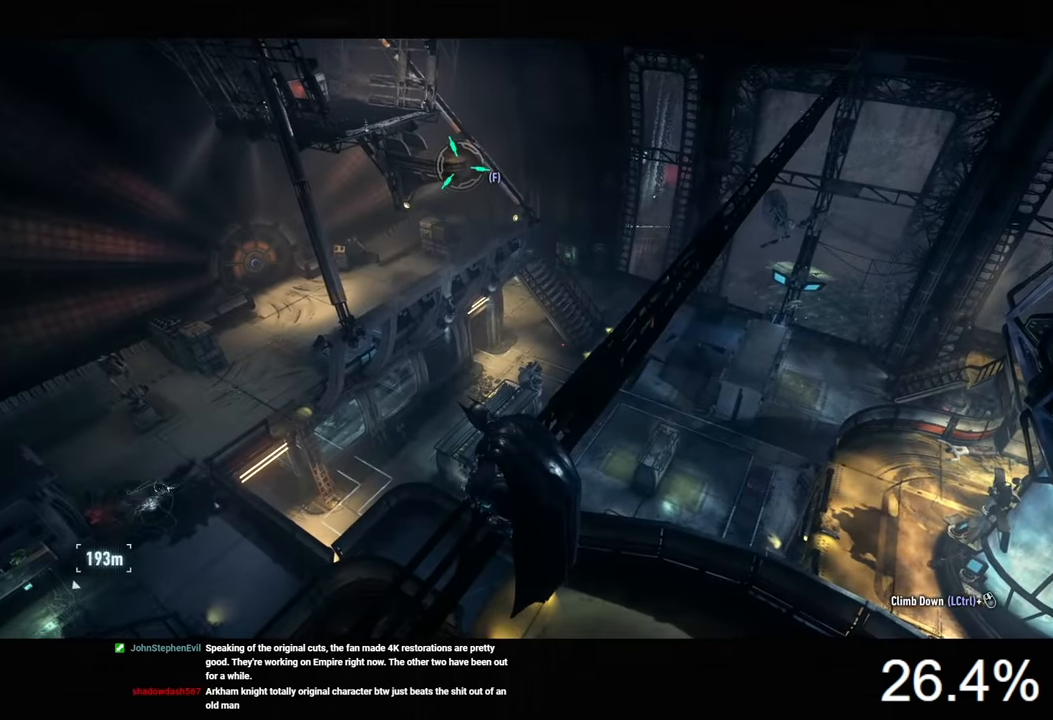
{"keys": [], "mouse": [], "mouse_move": "right", "events": []}
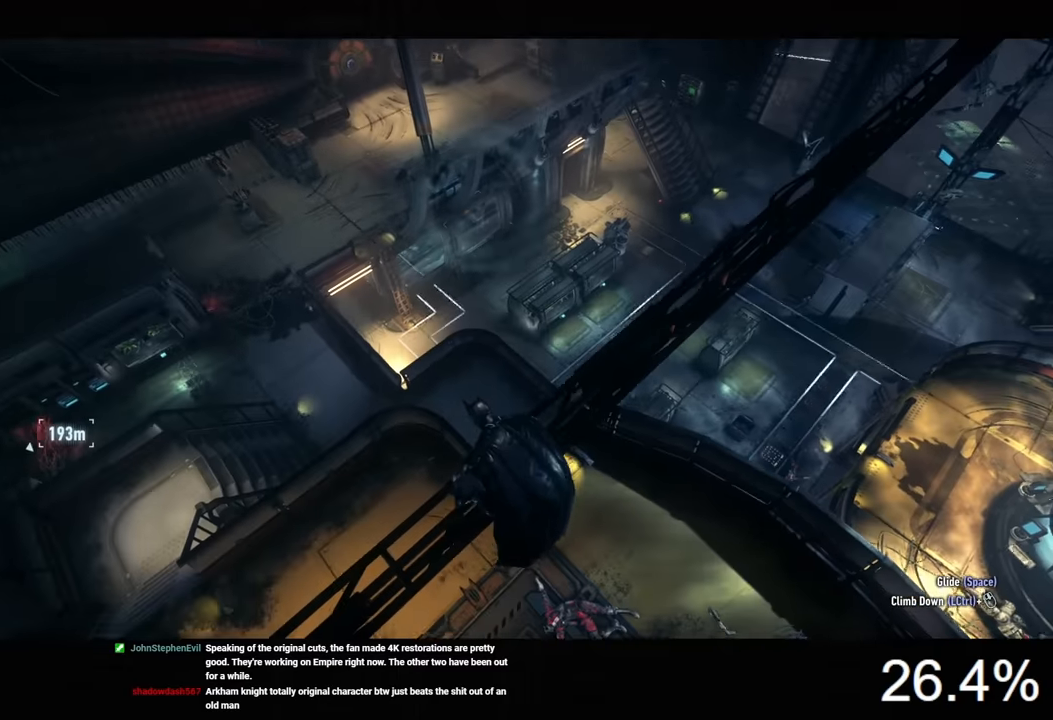
{"keys": [], "mouse": [], "mouse_move": "still", "events": []}
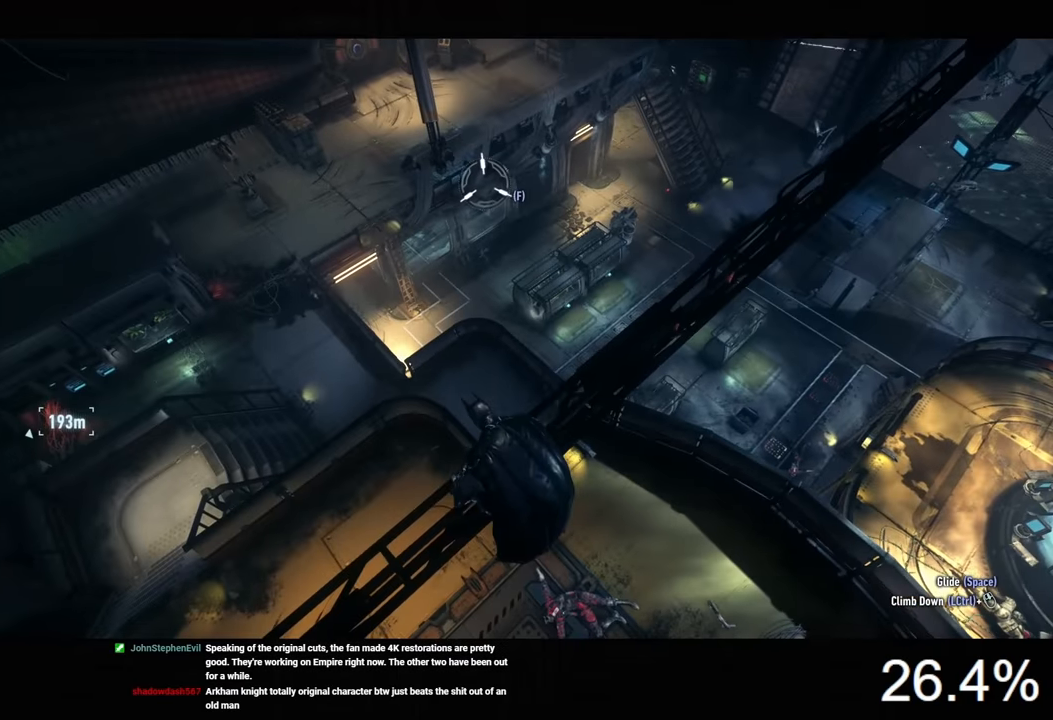
{"keys": [], "mouse": [], "mouse_move": "still", "events": []}
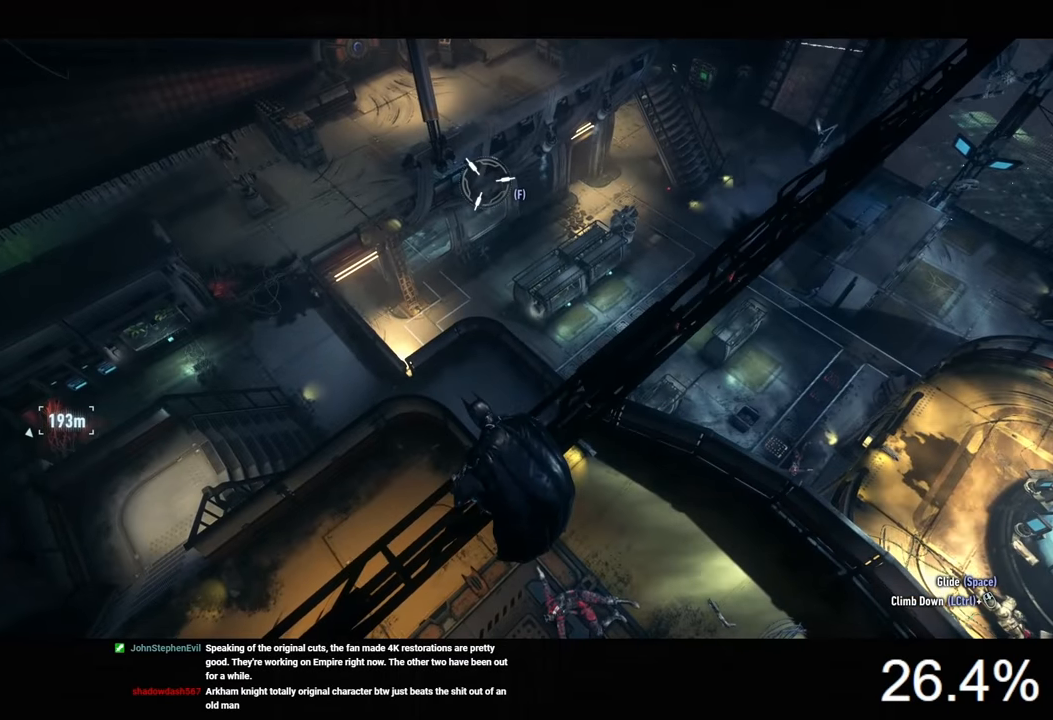
{"keys": [], "mouse": [], "mouse_move": "still", "events": []}
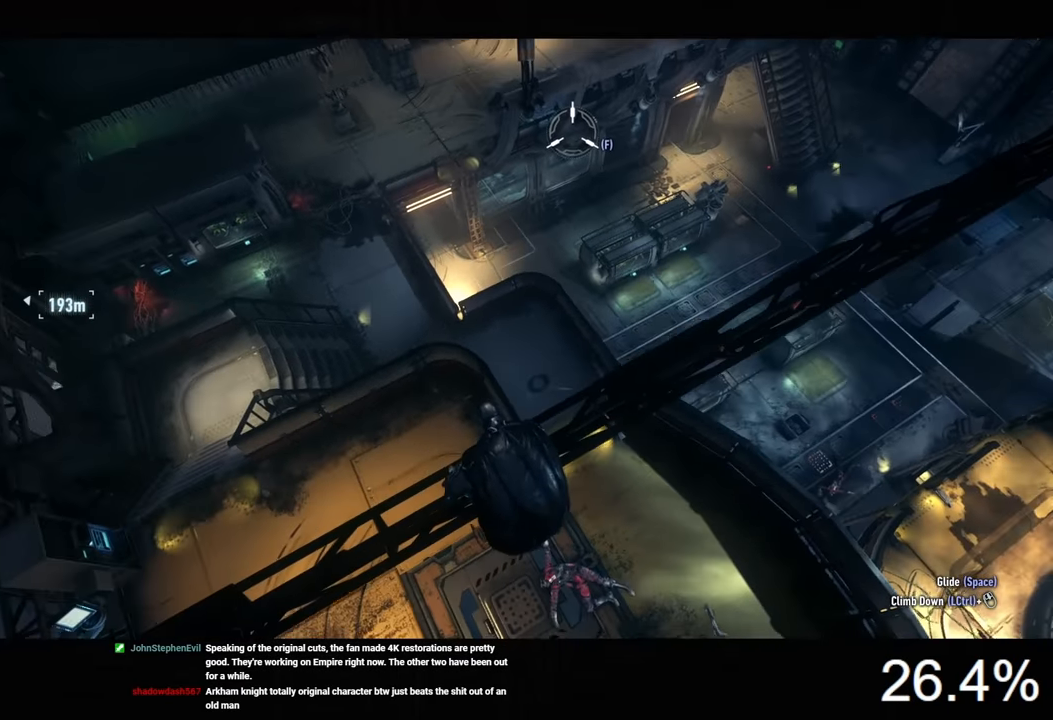
{"keys": ["d"], "mouse": [], "mouse_move": "still", "events": [[433, "d", "down"]]}
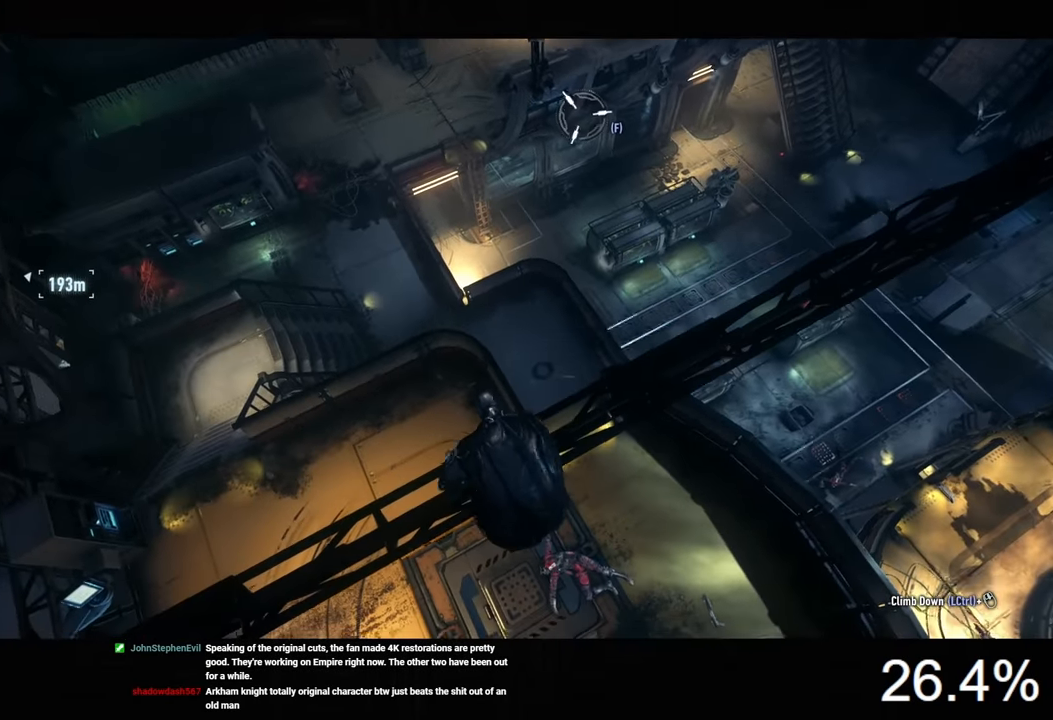
{"keys": ["d"], "mouse": [], "mouse_move": "still", "events": []}
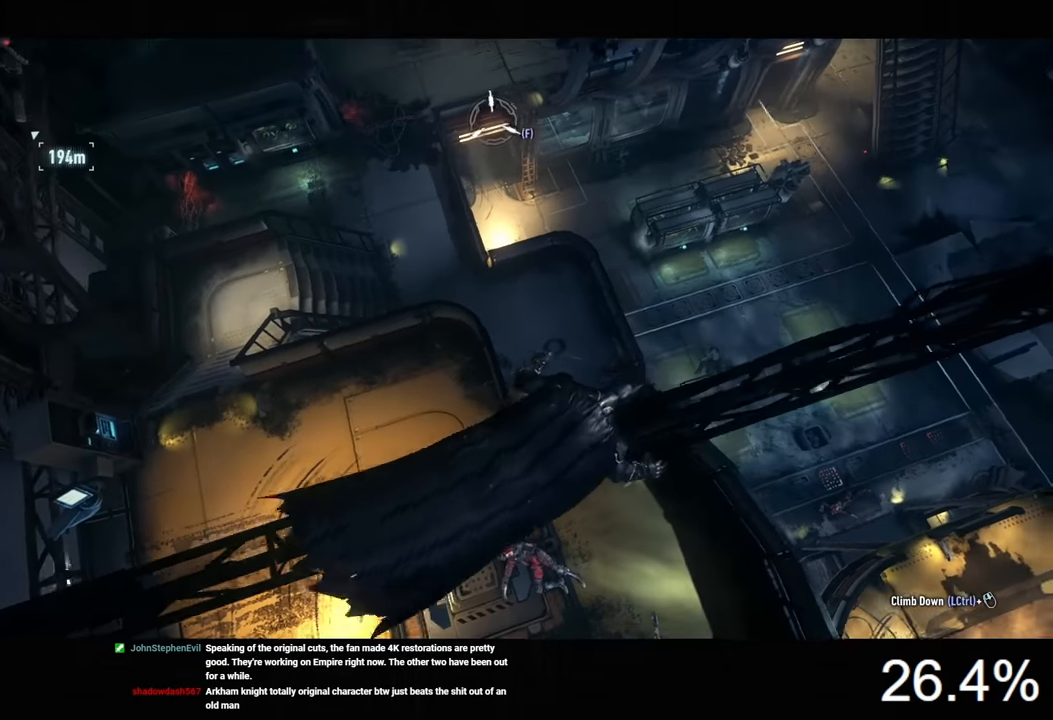
{"keys": [], "mouse": [], "mouse_move": "still", "events": [[200, "d", "up"]]}
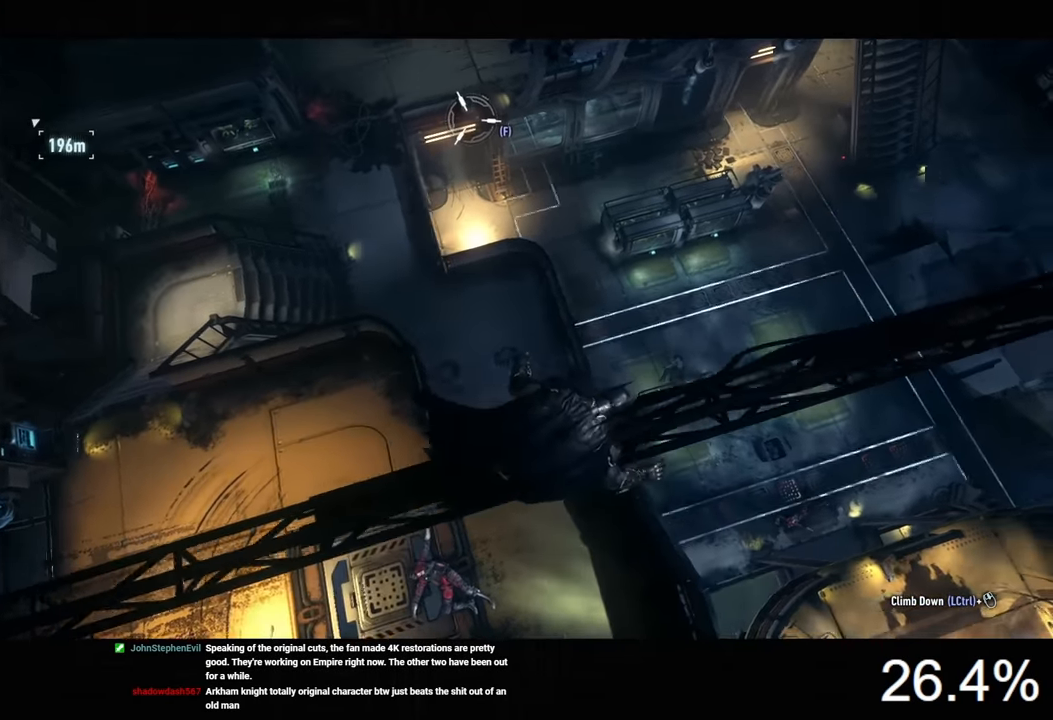
{"keys": [], "mouse": [], "mouse_move": "still", "events": []}
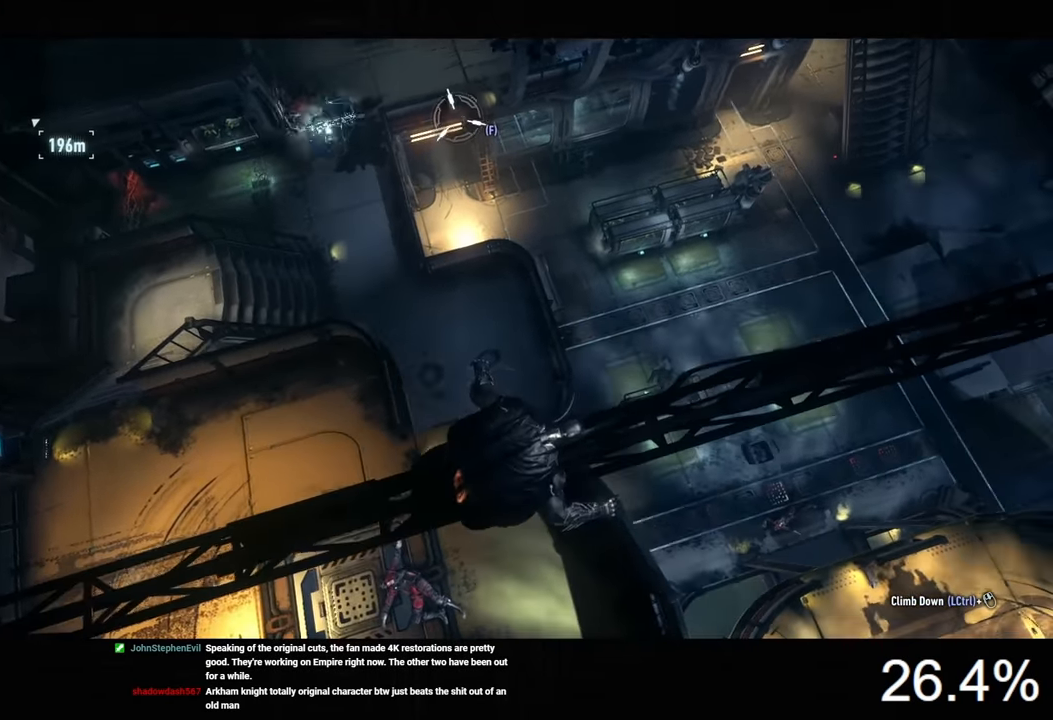
{"keys": [], "mouse": [], "mouse_move": "up", "events": []}
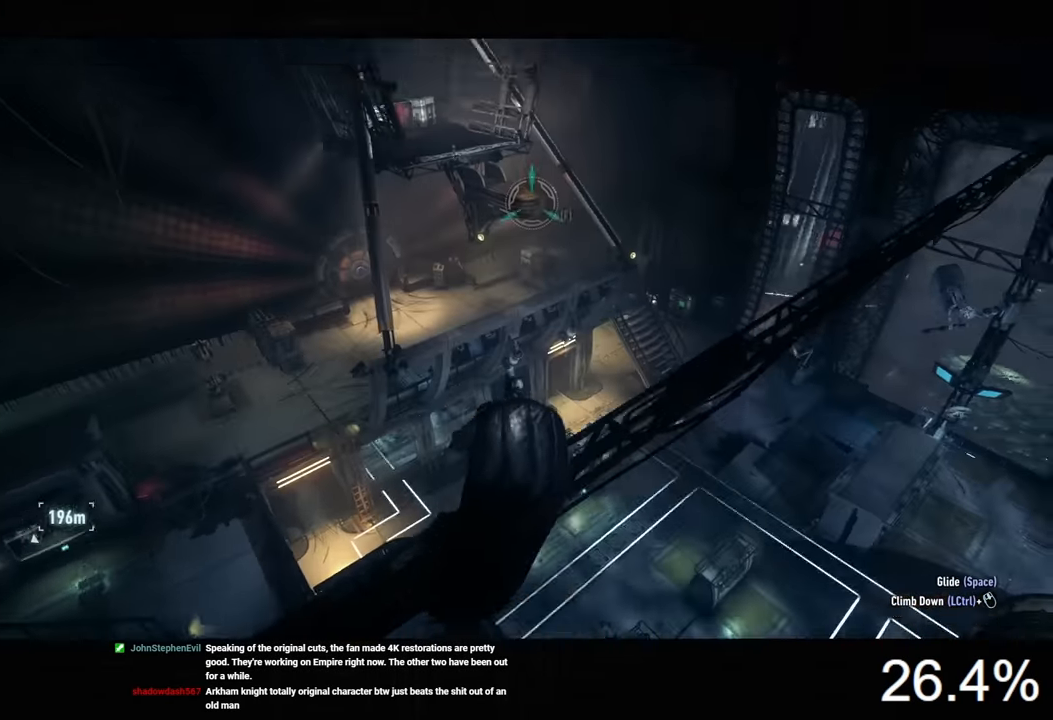
{"keys": ["w"], "mouse": [], "mouse_move": "right", "events": [[400, "w", "down"]]}
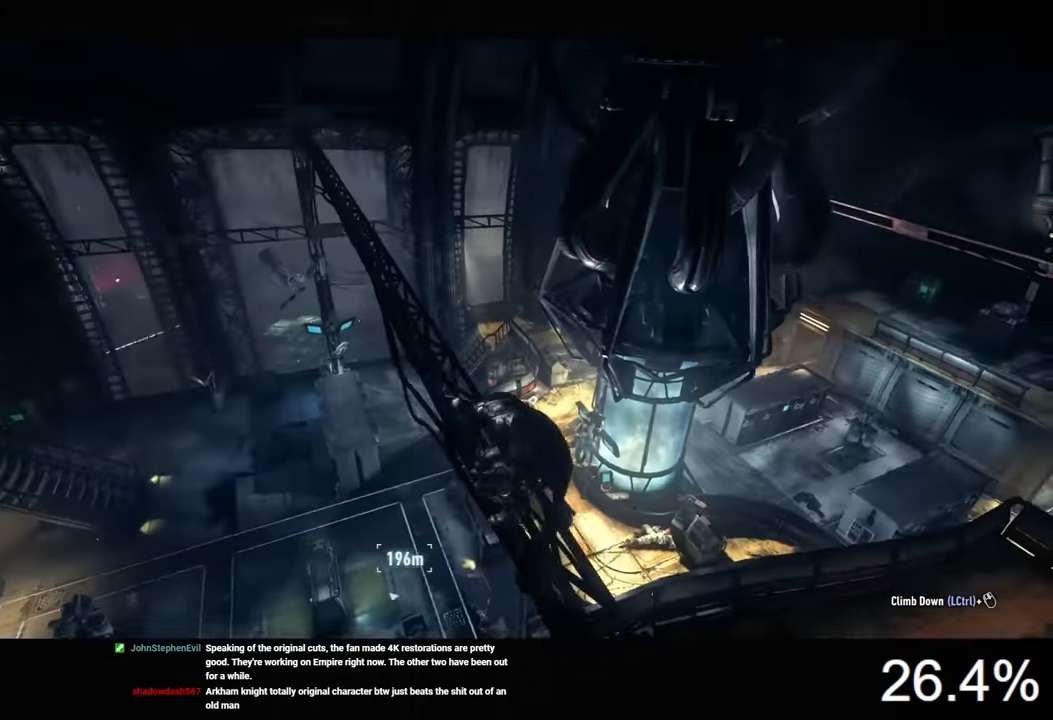
{"keys": ["w"], "mouse": [], "mouse_move": "left", "events": []}
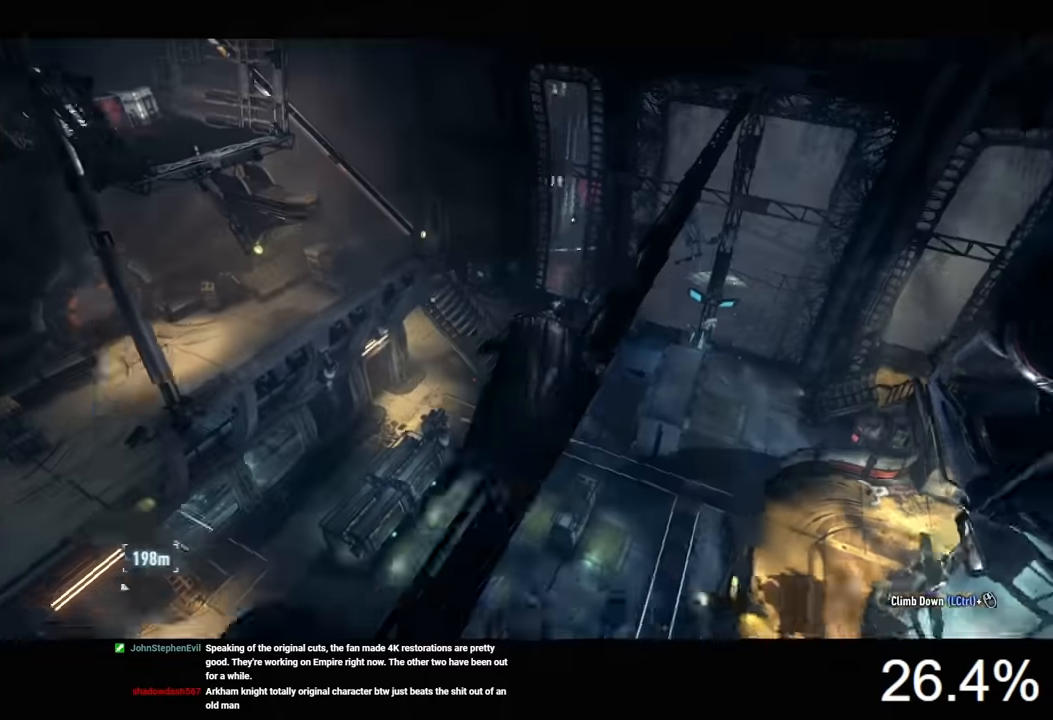
{"keys": ["w"], "mouse": [], "mouse_move": "still", "events": []}